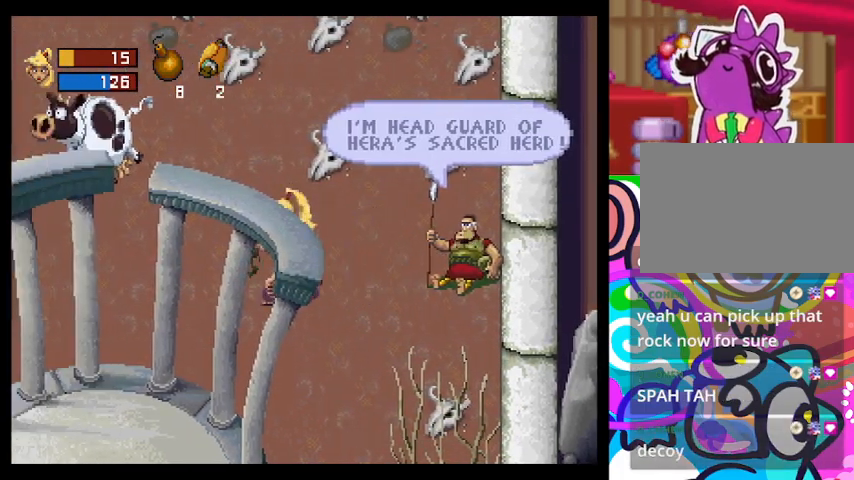
Gameplay with a controller (PlayStation layout); each line is a JSON object with the inputs held at the frame after it (dt_ms = milliseconds from this image to that frame). "events" lists button and stick changes between this image and that frame as [ms after this image, input, new state], when the widget could be followed in between. Not read: right_stick.
{"dt_ms": 500, "buttons": [], "left_stick": "left", "events": [[100, "TRIANGLE", "up"], [133, "left_stick", "center"], [467, "left_stick", "left"]]}
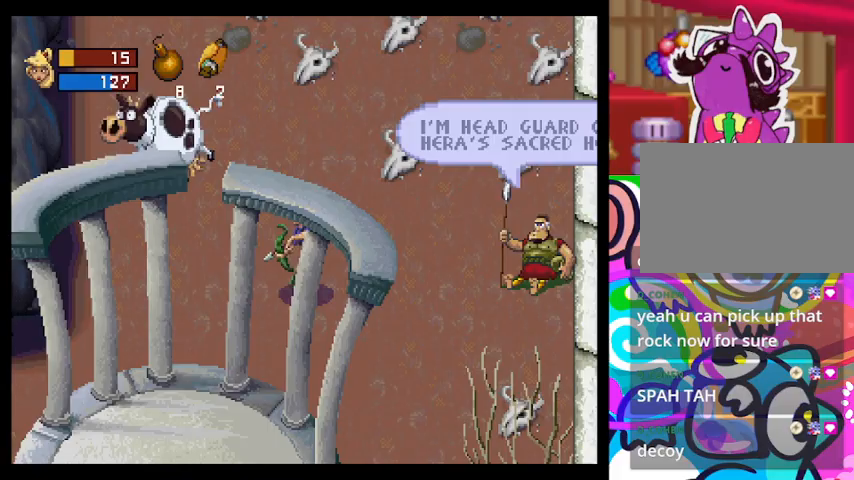
{"dt_ms": 500, "buttons": ["TRIANGLE"], "left_stick": "down-right", "events": [[233, "left_stick", "down-right"], [300, "TRIANGLE", "down"]]}
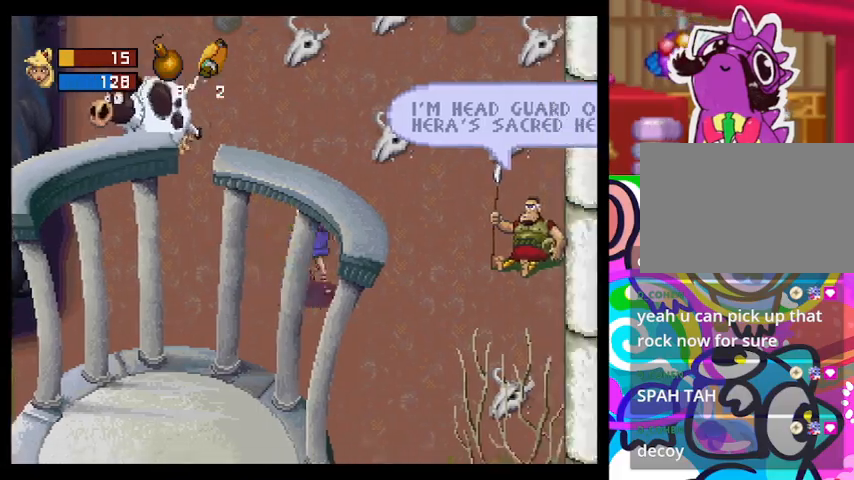
{"dt_ms": 500, "buttons": ["TRIANGLE"], "left_stick": "down", "events": [[200, "left_stick", "down"]]}
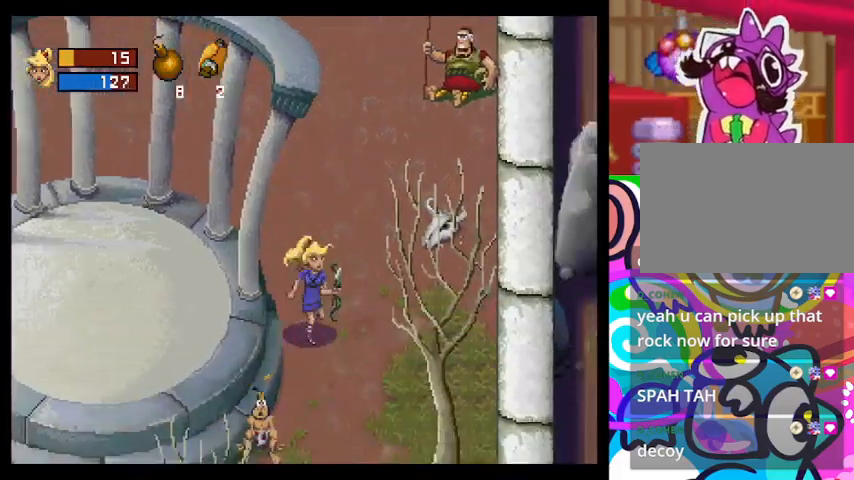
{"dt_ms": 500, "buttons": ["TRIANGLE"], "left_stick": "down", "events": []}
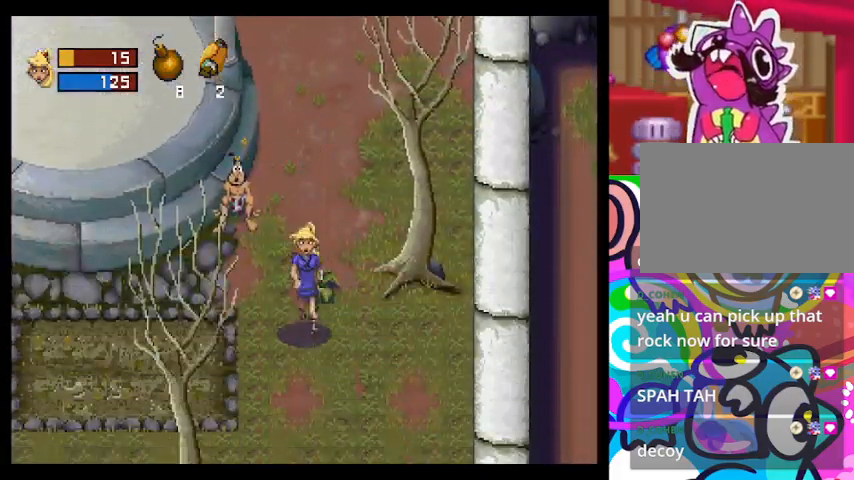
{"dt_ms": 500, "buttons": ["TRIANGLE"], "left_stick": "left", "events": [[167, "left_stick", "down-left"], [500, "left_stick", "left"]]}
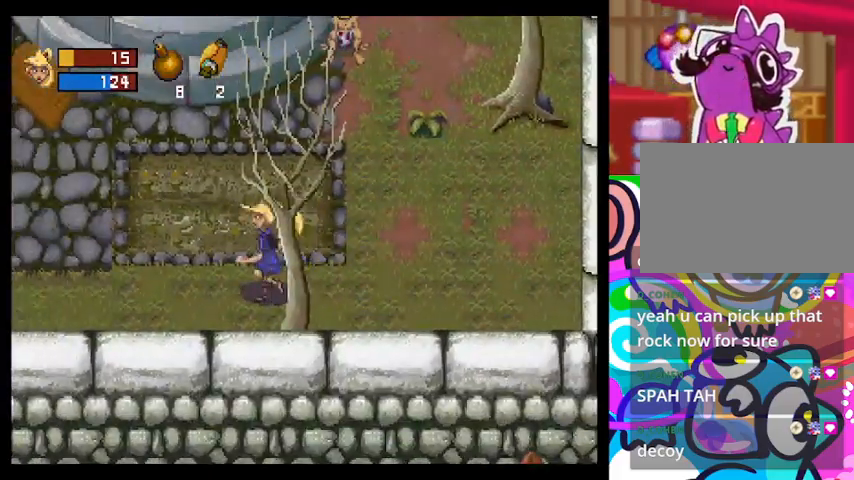
{"dt_ms": 500, "buttons": ["TRIANGLE"], "left_stick": "left", "events": []}
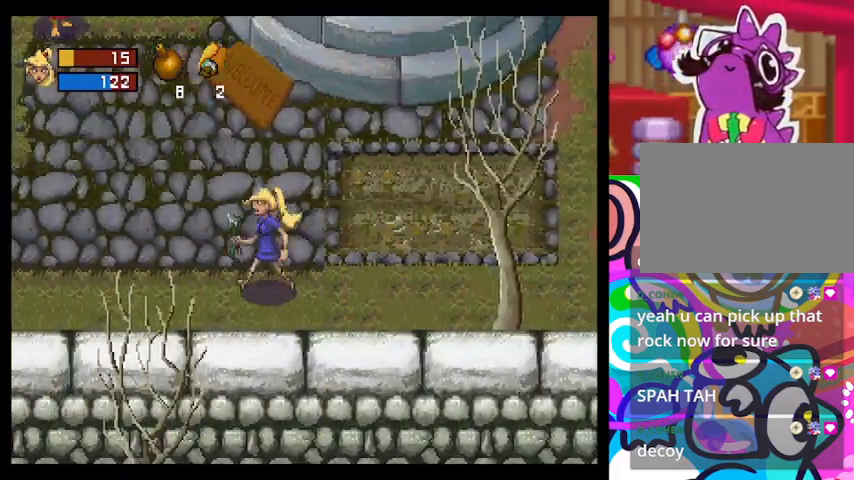
{"dt_ms": 500, "buttons": ["TRIANGLE"], "left_stick": "left", "events": []}
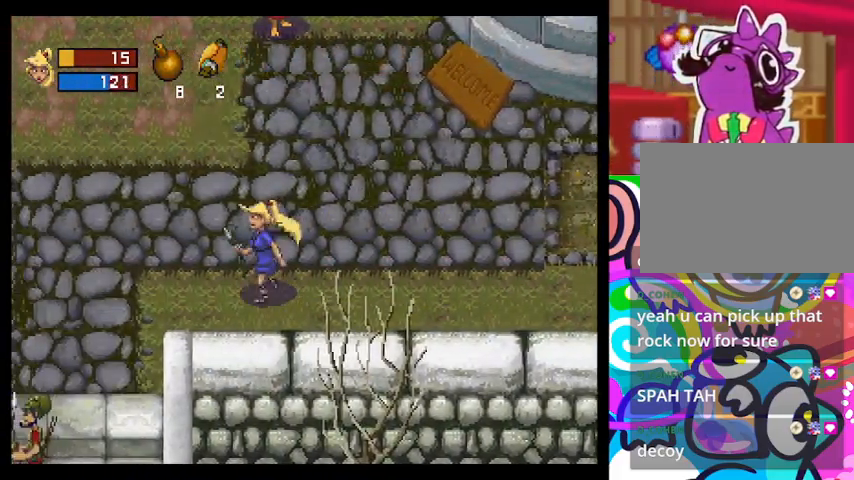
{"dt_ms": 500, "buttons": ["TRIANGLE"], "left_stick": "left", "events": []}
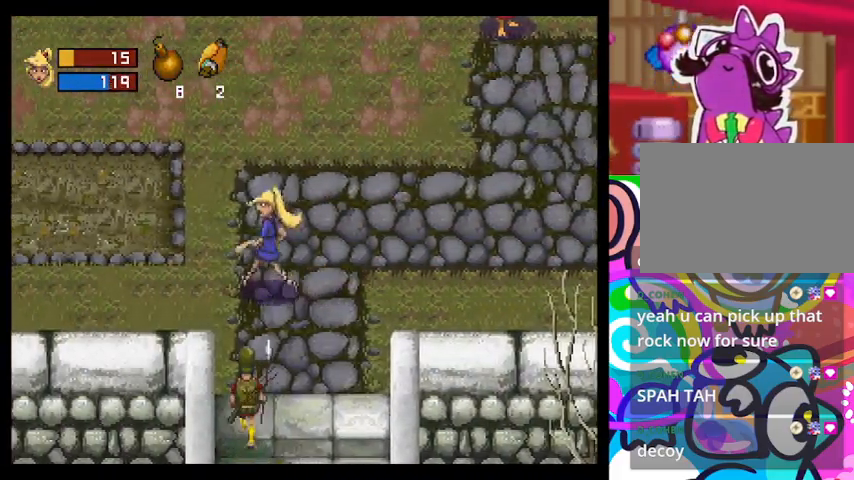
{"dt_ms": 500, "buttons": [], "left_stick": "up-left", "events": [[67, "TRIANGLE", "up"], [500, "left_stick", "up-left"]]}
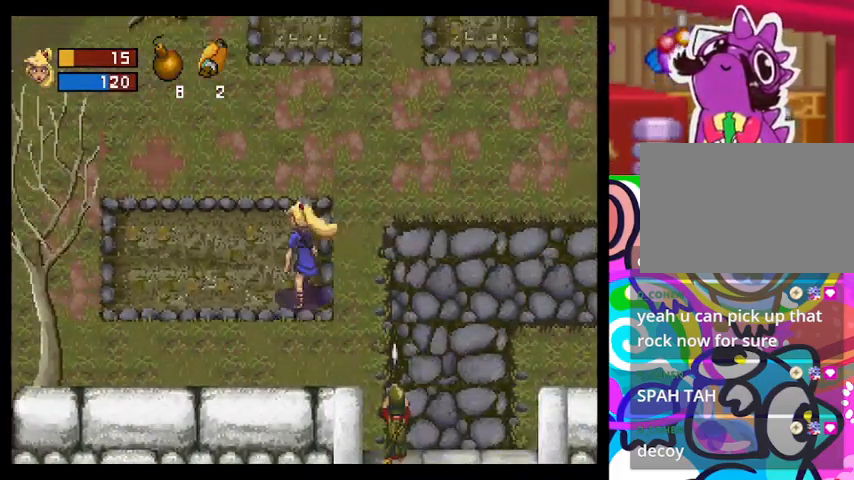
{"dt_ms": 500, "buttons": [], "left_stick": "up-right", "events": [[67, "R1", "down"], [233, "R1", "up"], [367, "left_stick", "up-right"]]}
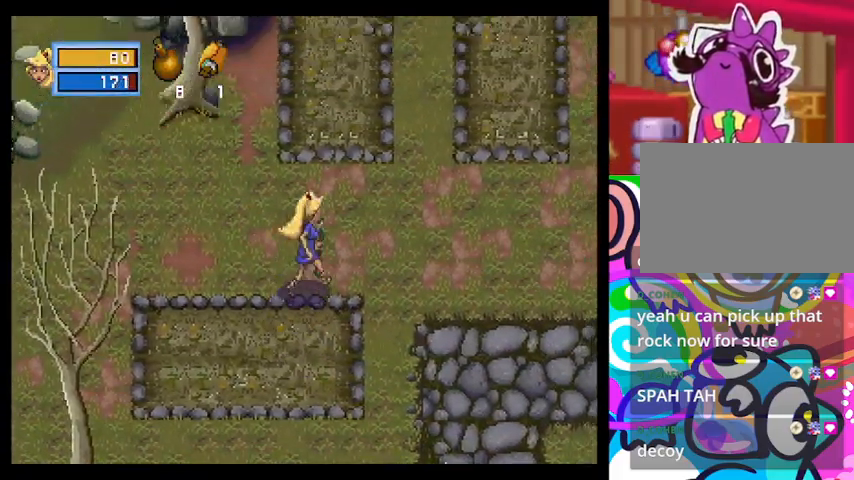
{"dt_ms": 500, "buttons": [], "left_stick": "up-right", "events": []}
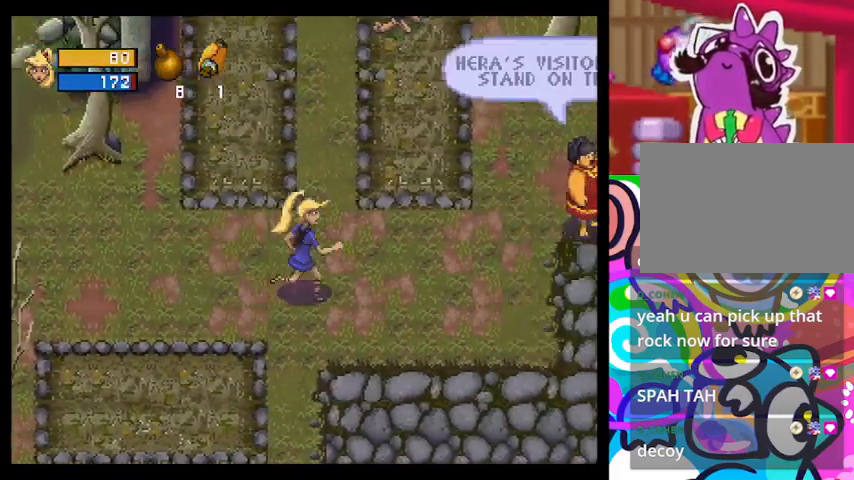
{"dt_ms": 500, "buttons": [], "left_stick": "down", "events": [[133, "left_stick", "down-right"], [233, "left_stick", "down"], [300, "CROSS", "down"], [433, "CROSS", "up"]]}
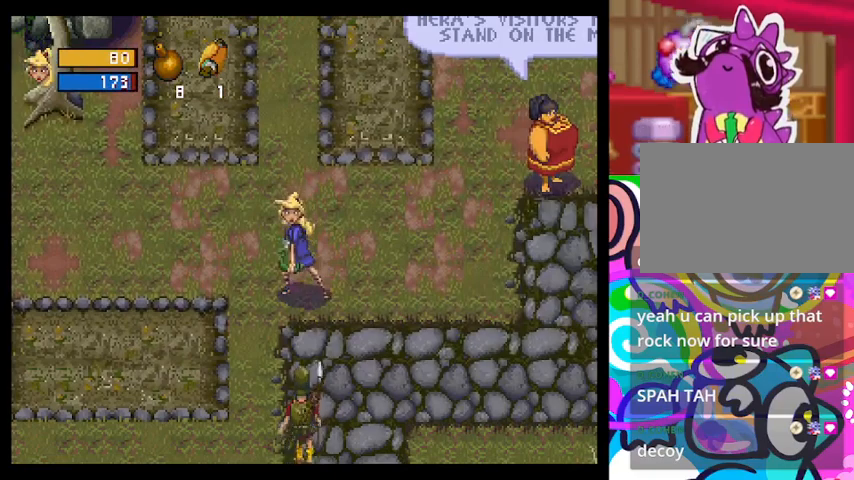
{"dt_ms": 500, "buttons": [], "left_stick": "down", "events": [[367, "CROSS", "down"], [467, "CROSS", "up"]]}
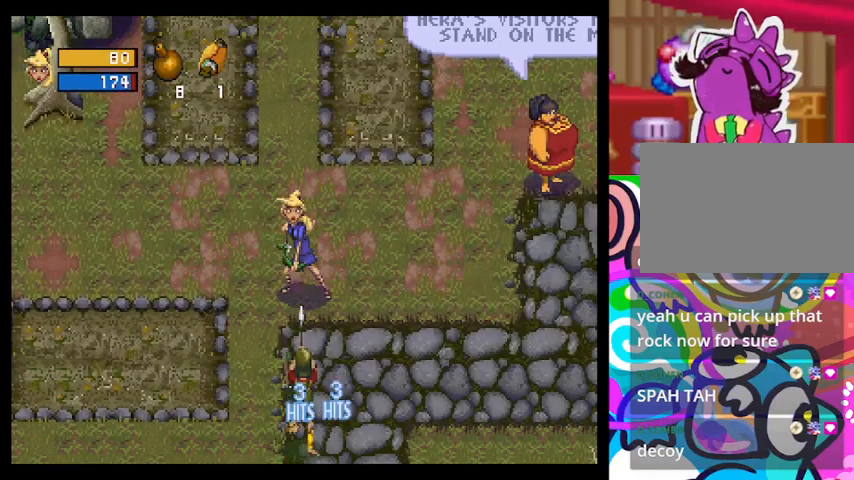
{"dt_ms": 500, "buttons": [], "left_stick": "down", "events": [[333, "CROSS", "down"], [467, "CROSS", "up"]]}
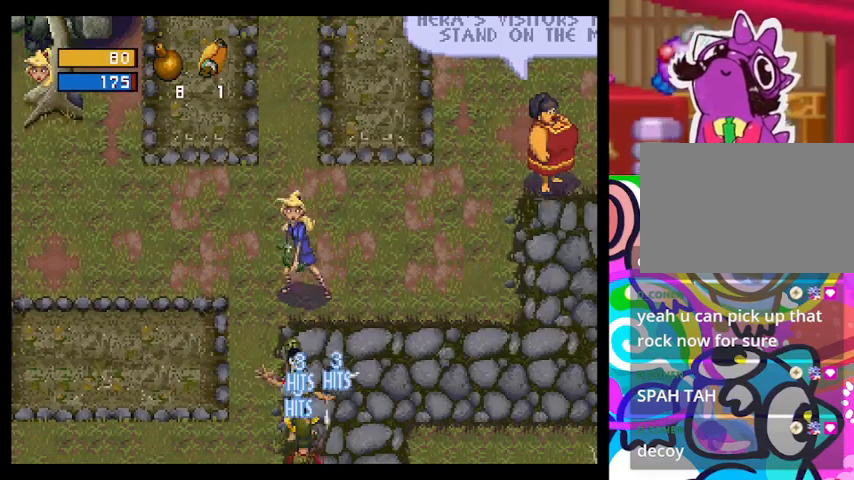
{"dt_ms": 500, "buttons": [], "left_stick": "down", "events": []}
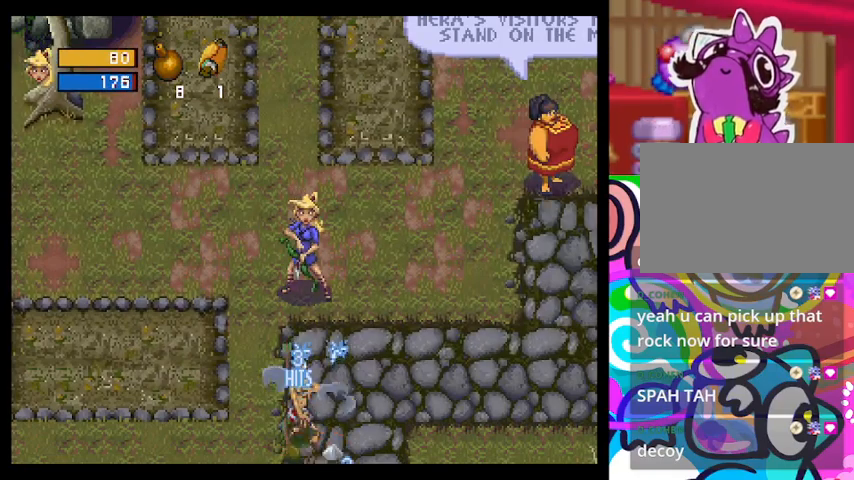
{"dt_ms": 500, "buttons": [], "left_stick": "down-right", "events": [[33, "R2", "down"], [200, "R2", "up"], [267, "left_stick", "down-right"]]}
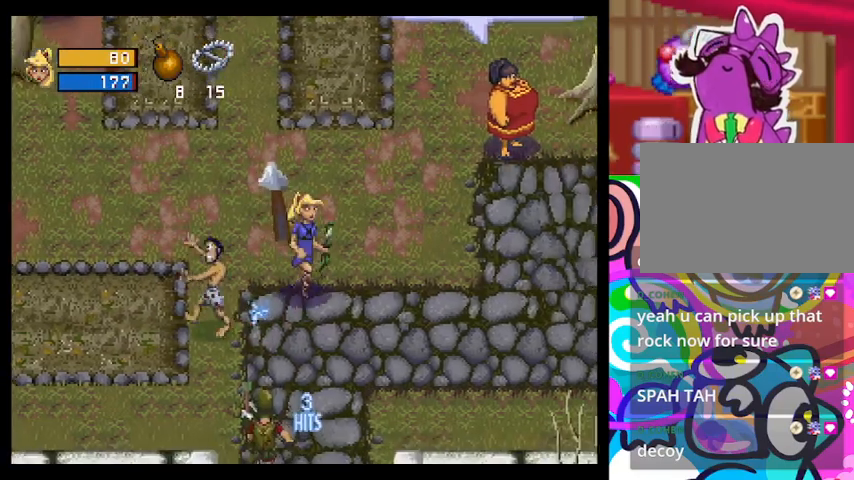
{"dt_ms": 1000, "buttons": [], "left_stick": "down"}
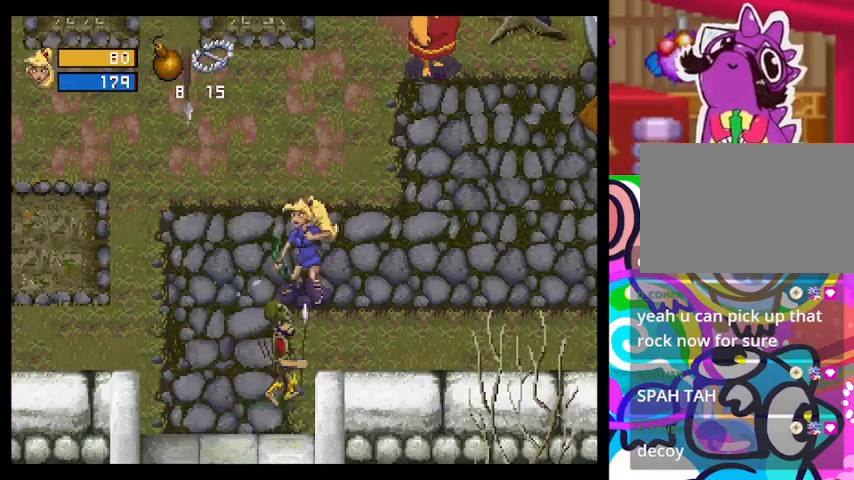
{"dt_ms": 1000, "buttons": [], "left_stick": "down-right"}
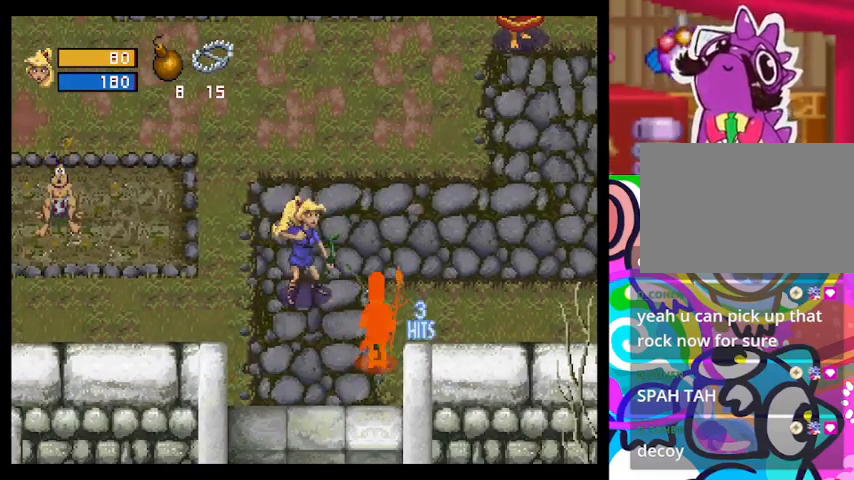
{"dt_ms": 500, "buttons": [], "left_stick": "left", "events": [[67, "left_stick", "down"], [267, "left_stick", "left"]]}
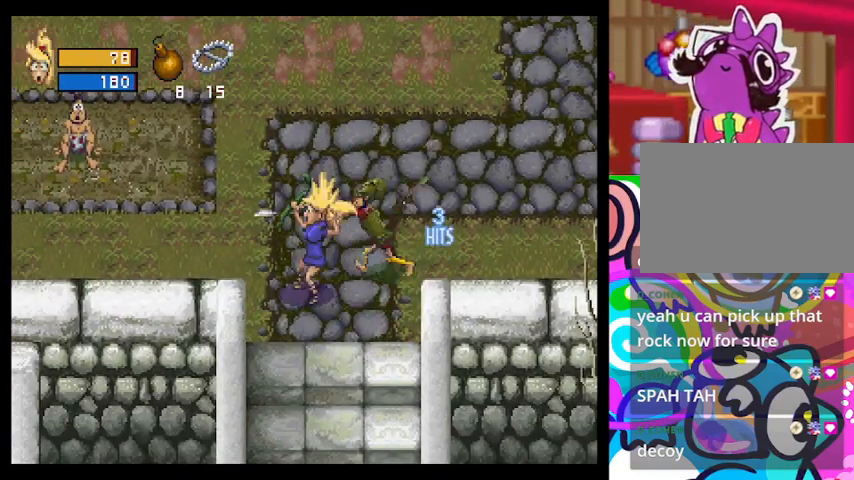
{"dt_ms": 500, "buttons": ["CROSS"], "left_stick": "up-right", "events": [[67, "left_stick", "down-left"], [167, "left_stick", "down"], [367, "left_stick", "up-right"], [400, "CROSS", "down"]]}
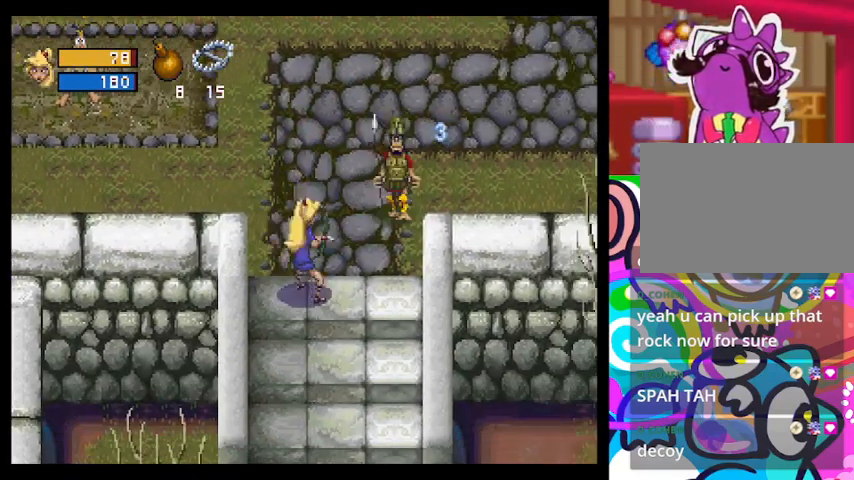
{"dt_ms": 500, "buttons": [], "left_stick": "down", "events": [[67, "CROSS", "up"], [233, "left_stick", "center"], [433, "left_stick", "down"]]}
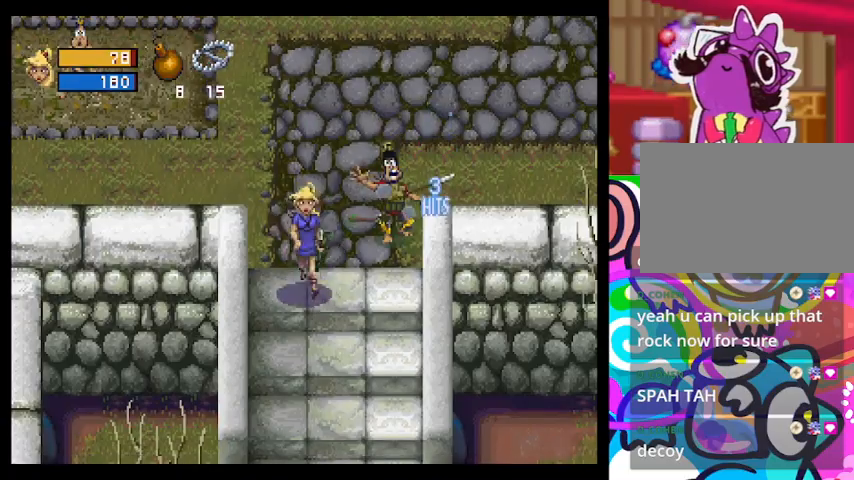
{"dt_ms": 500, "buttons": [], "left_stick": "down-right", "events": [[233, "L2", "down"], [433, "L2", "up"], [433, "left_stick", "down-right"]]}
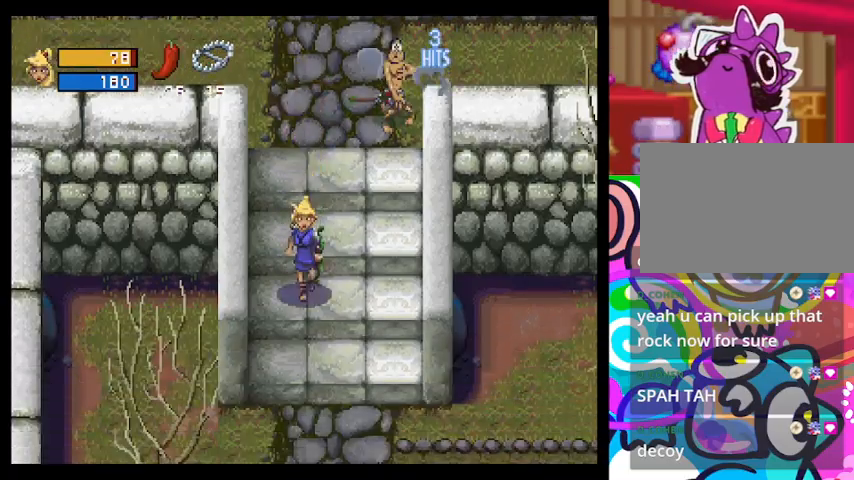
{"dt_ms": 500, "buttons": [], "left_stick": "down-right", "events": [[167, "L2", "down"], [400, "L2", "up"]]}
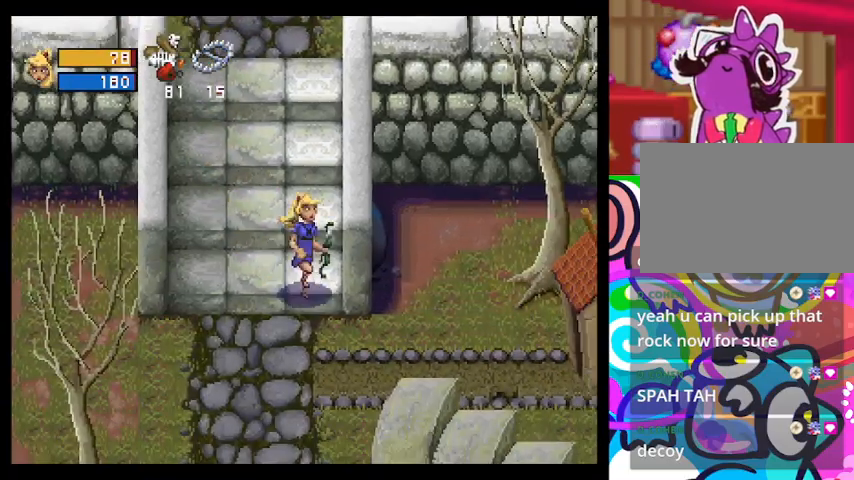
{"dt_ms": 500, "buttons": [], "left_stick": "down", "events": [[500, "left_stick", "down"]]}
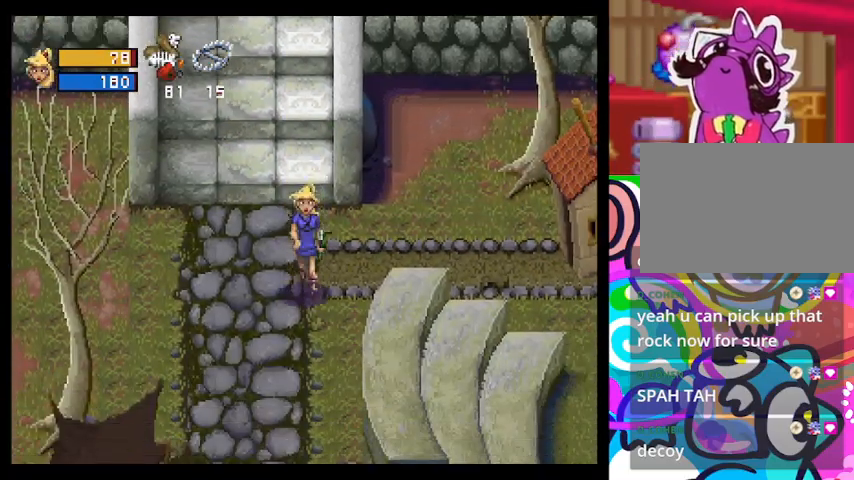
{"dt_ms": 500, "buttons": [], "left_stick": "left", "events": [[100, "L2", "down"], [167, "left_stick", "down-left"], [267, "left_stick", "left"], [367, "L2", "up"]]}
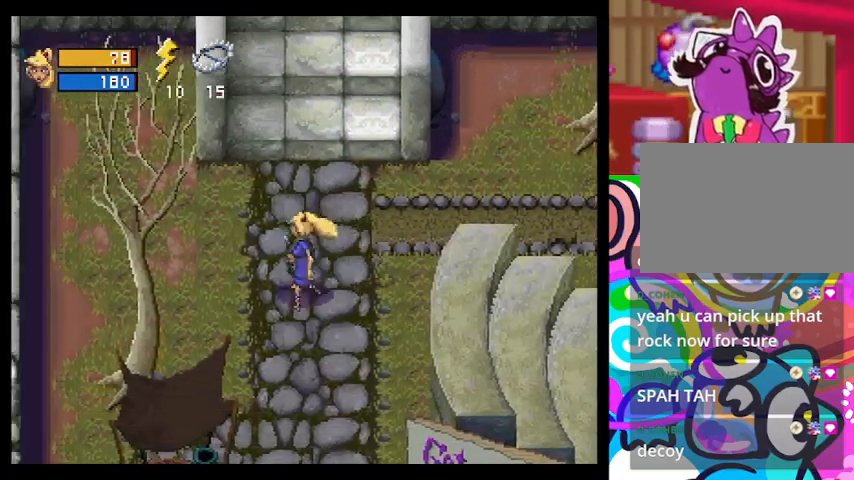
{"dt_ms": 500, "buttons": ["L2"], "left_stick": "down-left", "events": [[367, "L2", "down"], [367, "left_stick", "down-left"]]}
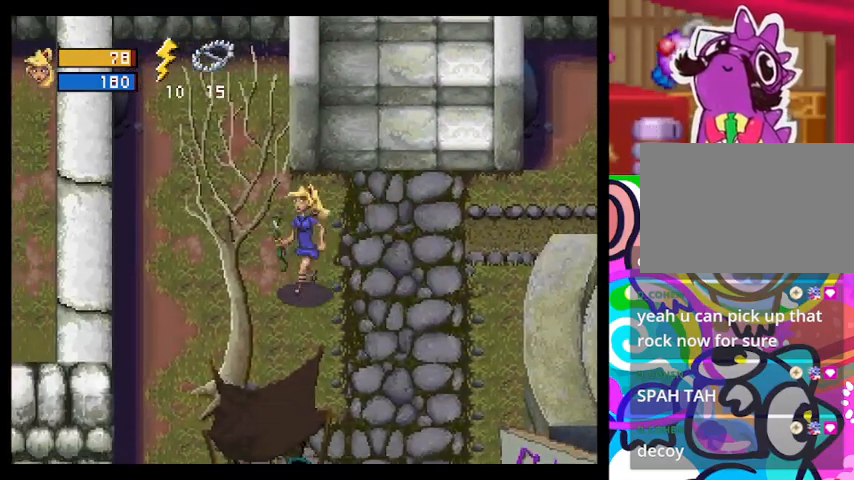
{"dt_ms": 500, "buttons": [], "left_stick": "down-right", "events": [[67, "L2", "up"], [67, "left_stick", "down-right"]]}
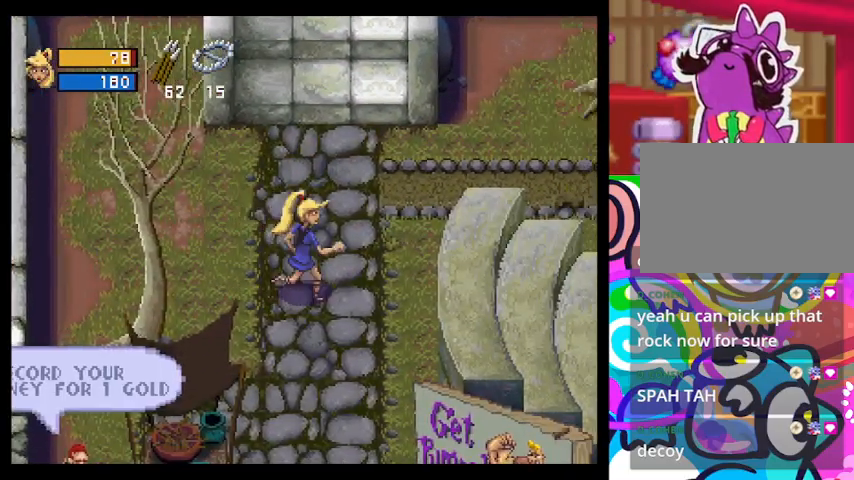
{"dt_ms": 500, "buttons": [], "left_stick": "down", "events": [[100, "left_stick", "down"]]}
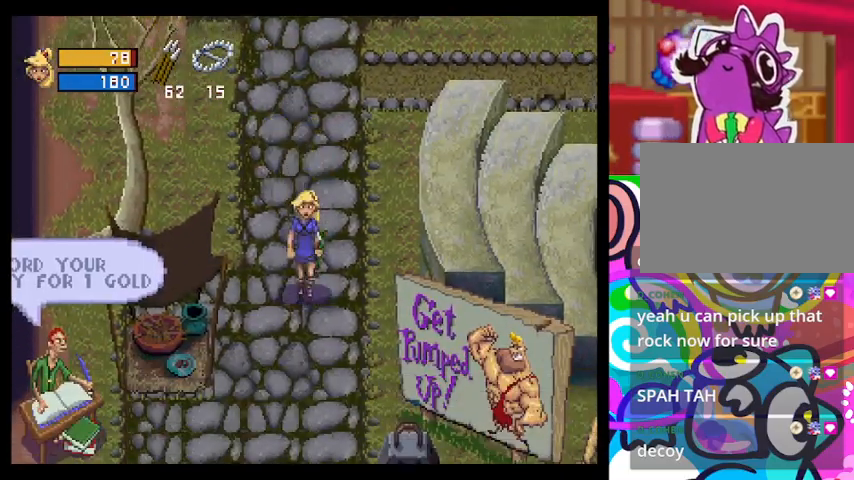
{"dt_ms": 500, "buttons": [], "left_stick": "down-left", "events": [[267, "left_stick", "down-left"]]}
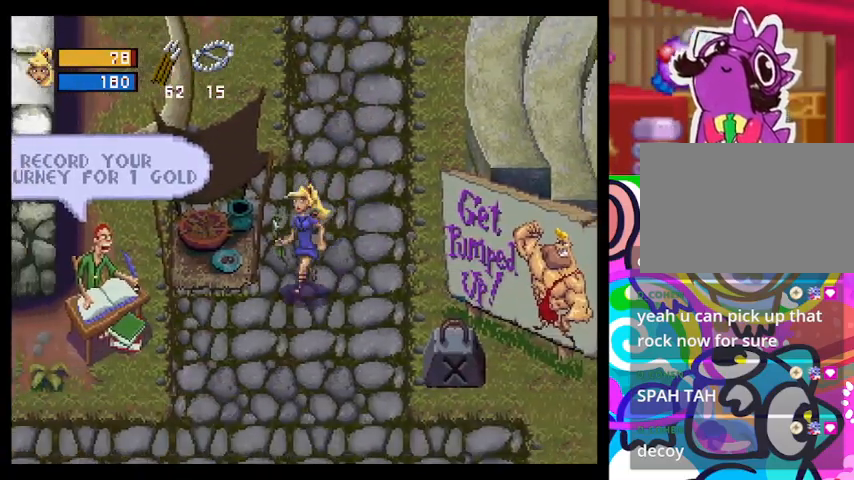
{"dt_ms": 500, "buttons": [], "left_stick": "down", "events": [[200, "left_stick", "center"], [300, "left_stick", "down"]]}